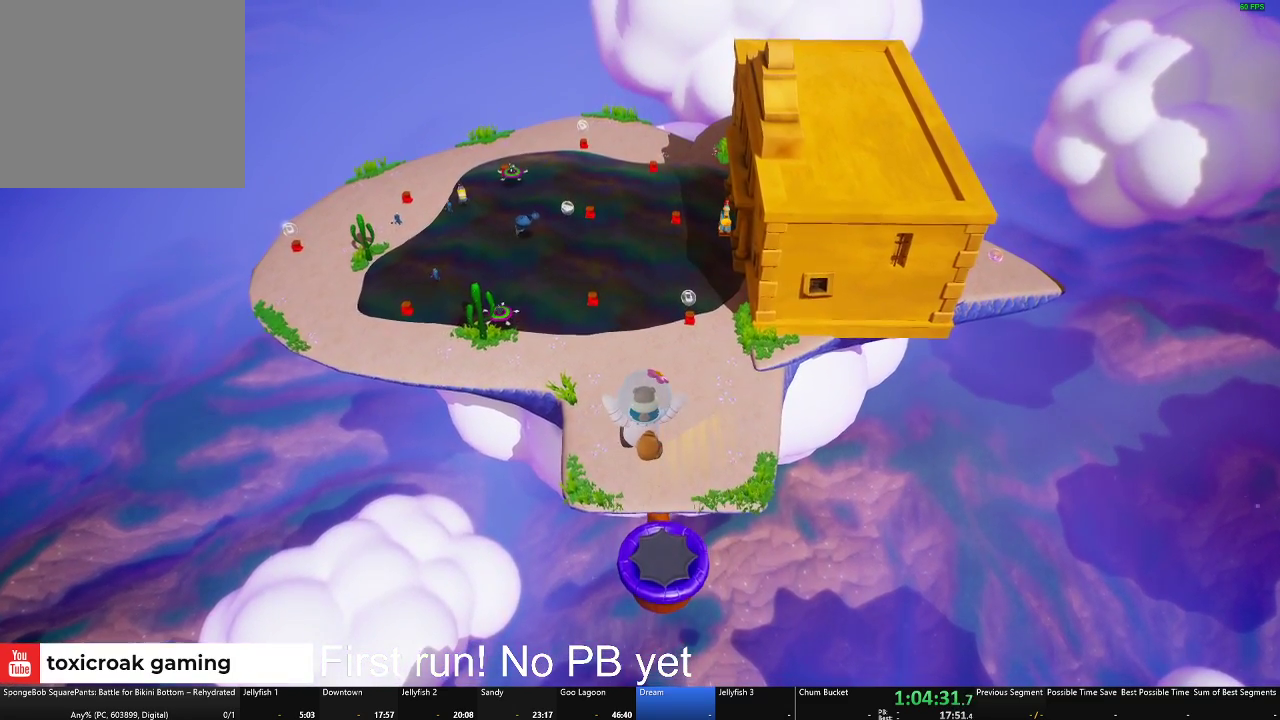
Gameplay with a controller (Xbox layout); each line is a JSON object with the inputs held at the frame after it. "button_events" lists button changes between this image and that frame as [ms after this image, input, new state], when the widget could be followed in between (sticks are given only as held states).
{"buttons": ["L2"], "left_stick": "up", "right_stick": "center", "button_events": []}
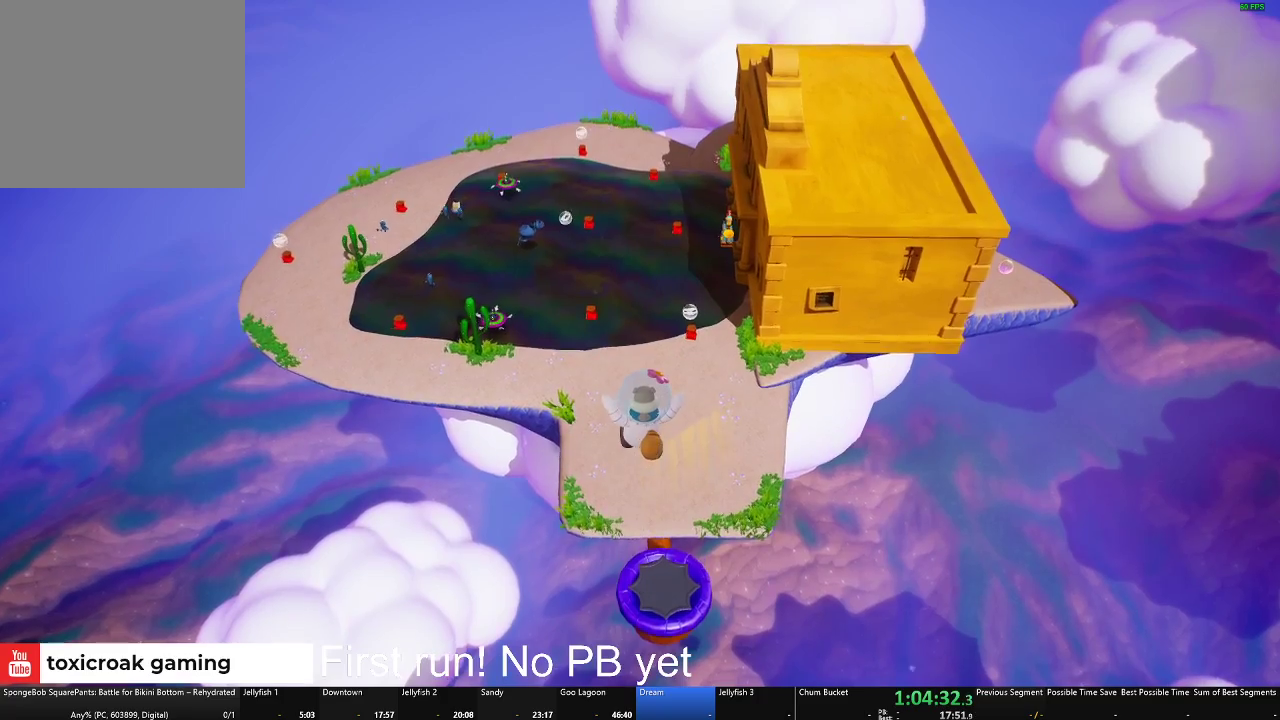
{"buttons": ["L2"], "left_stick": "up", "right_stick": "center", "button_events": []}
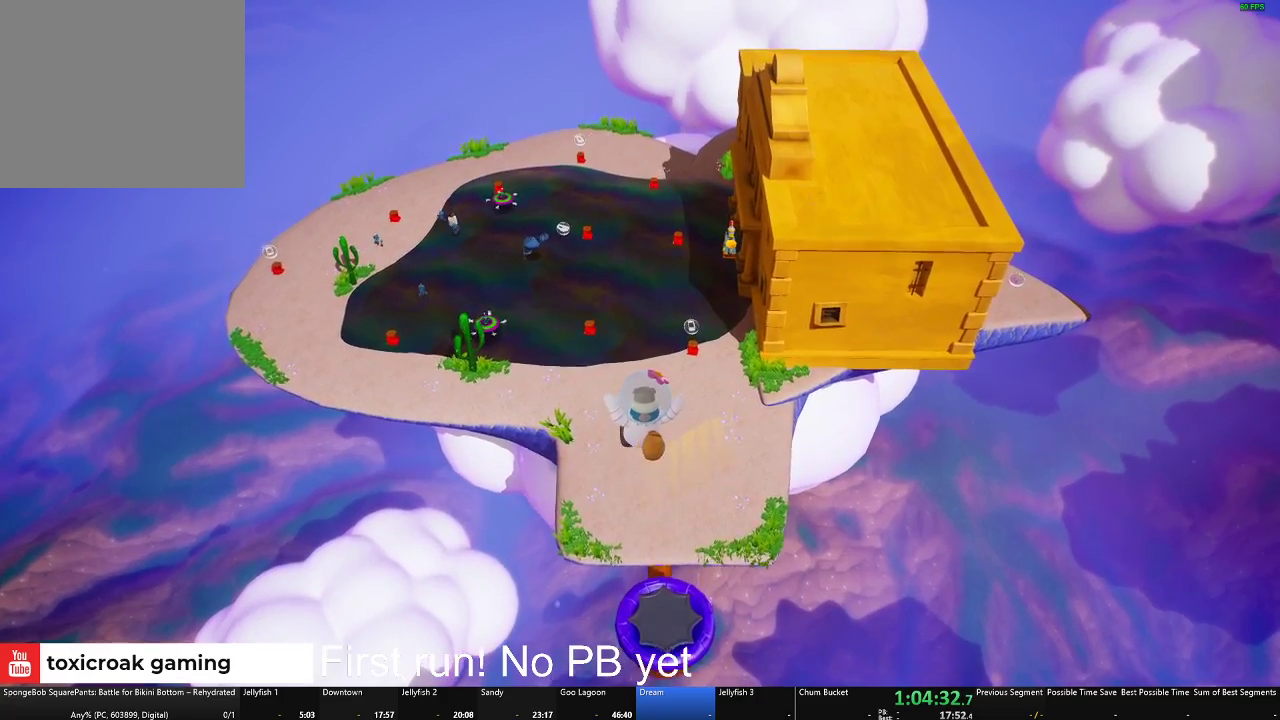
{"buttons": ["L2"], "left_stick": "up", "right_stick": "center", "button_events": []}
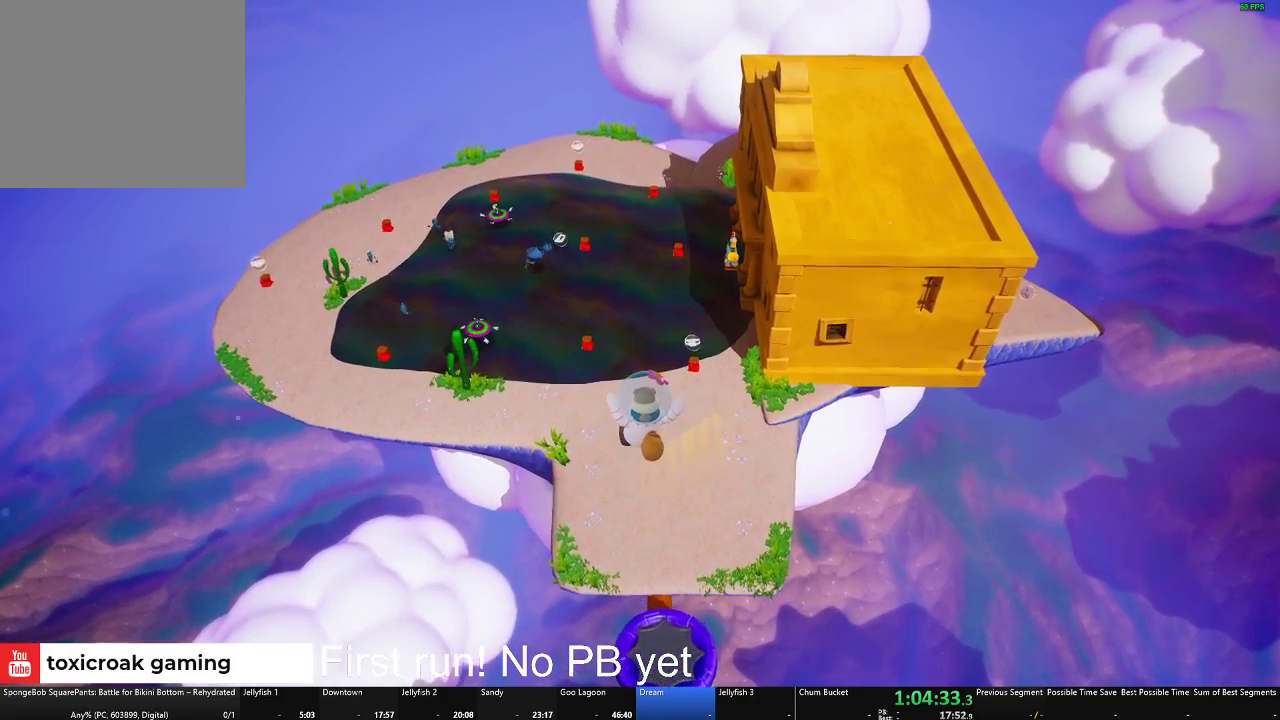
{"buttons": ["L2"], "left_stick": "up", "right_stick": "center", "button_events": []}
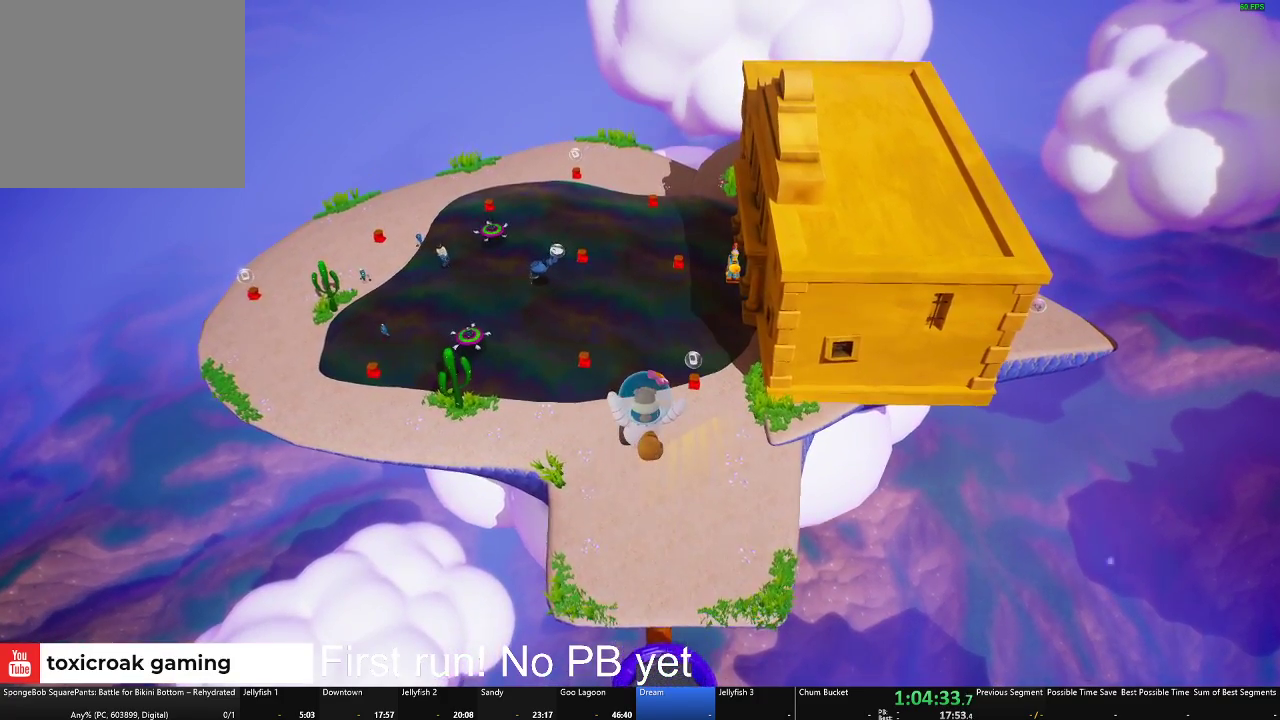
{"buttons": ["L2"], "left_stick": "up", "right_stick": "center", "button_events": []}
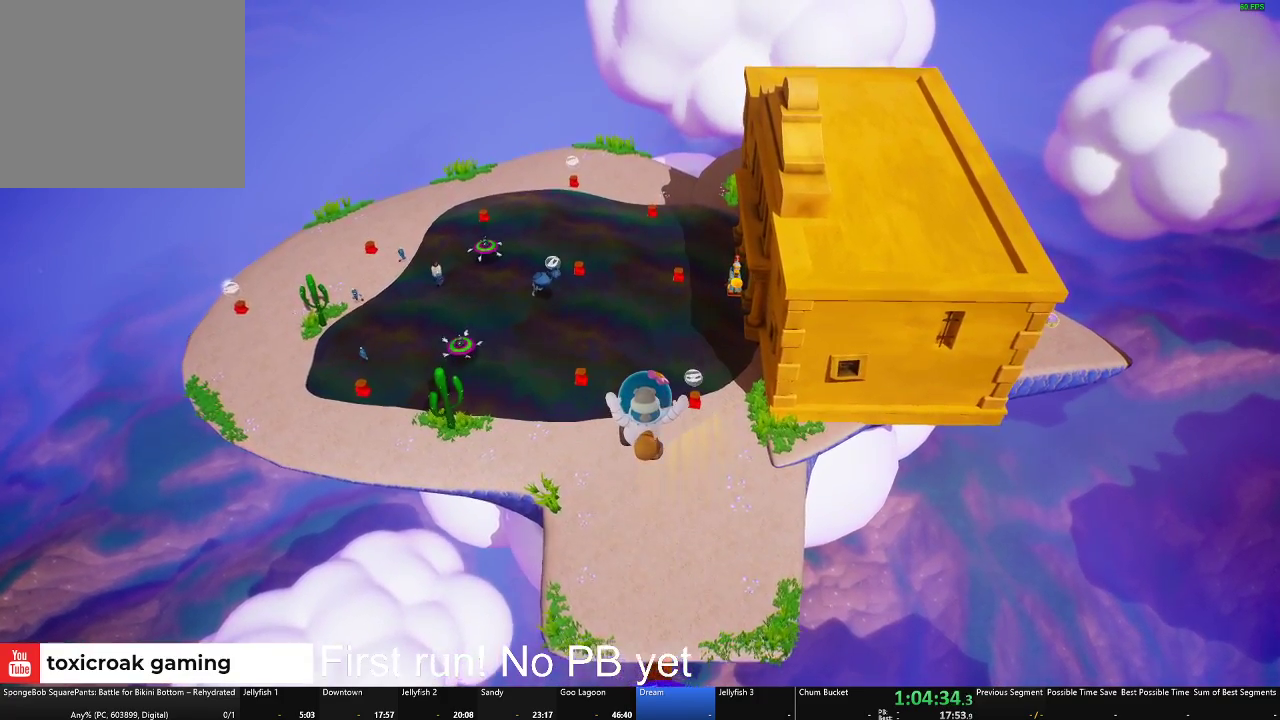
{"buttons": ["L2"], "left_stick": "up", "right_stick": "center", "button_events": []}
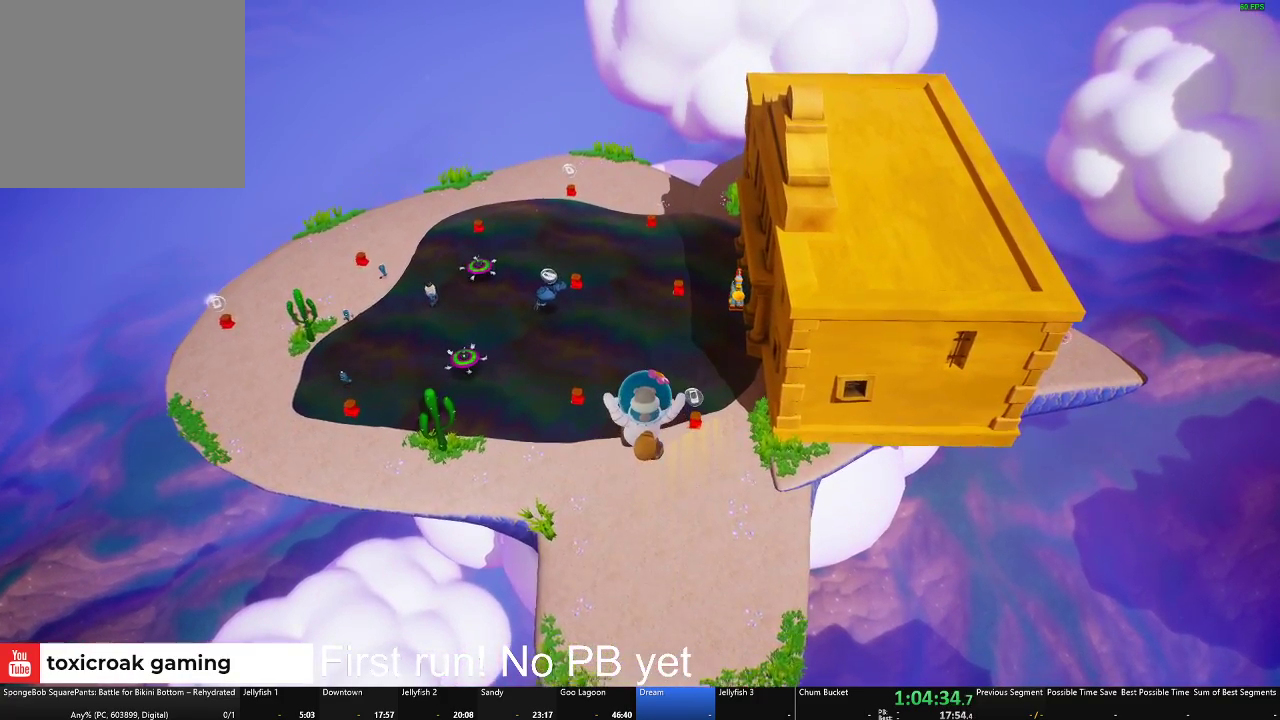
{"buttons": ["L2"], "left_stick": "up", "right_stick": "center", "button_events": []}
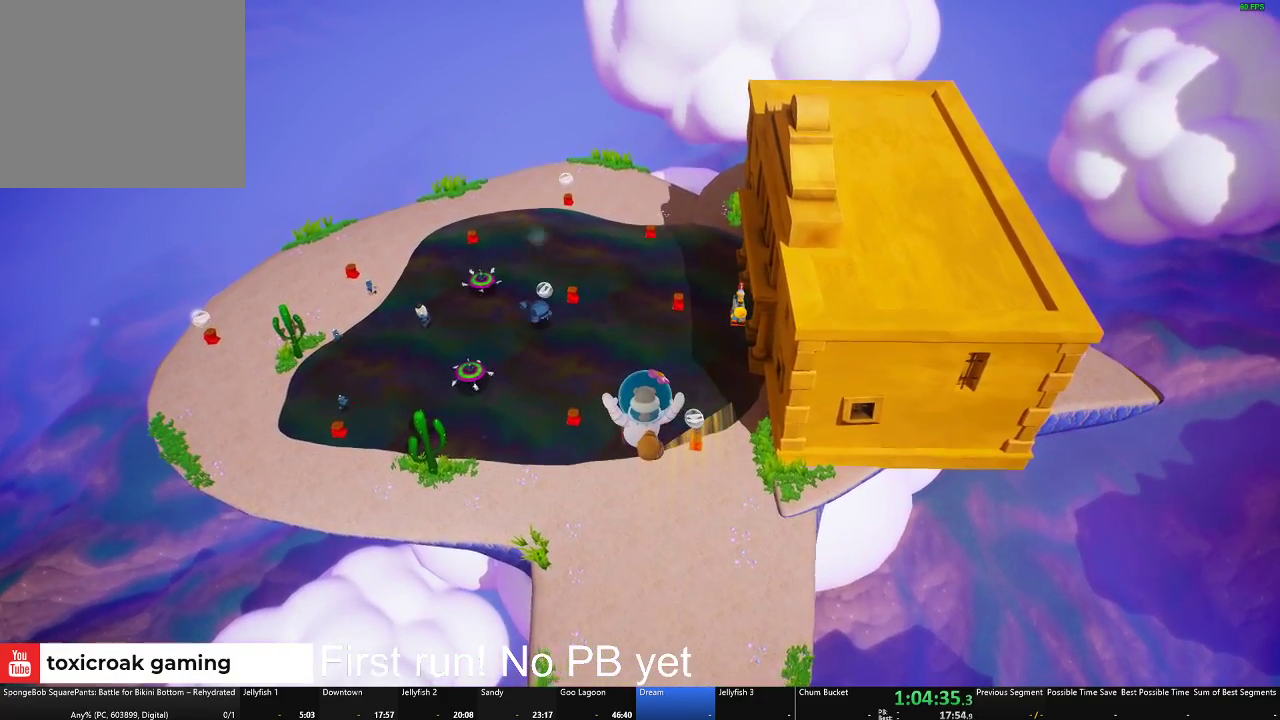
{"buttons": ["L2"], "left_stick": "up", "right_stick": "center", "button_events": []}
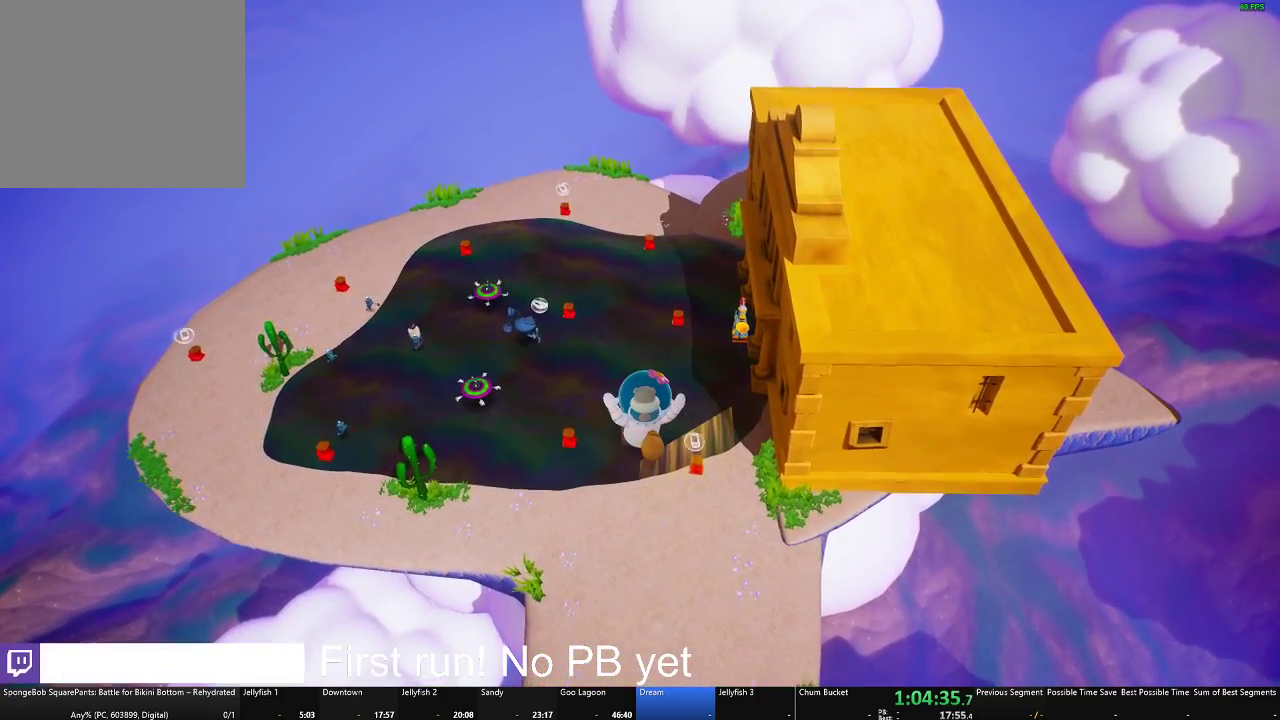
{"buttons": ["L2"], "left_stick": "up", "right_stick": "center", "button_events": []}
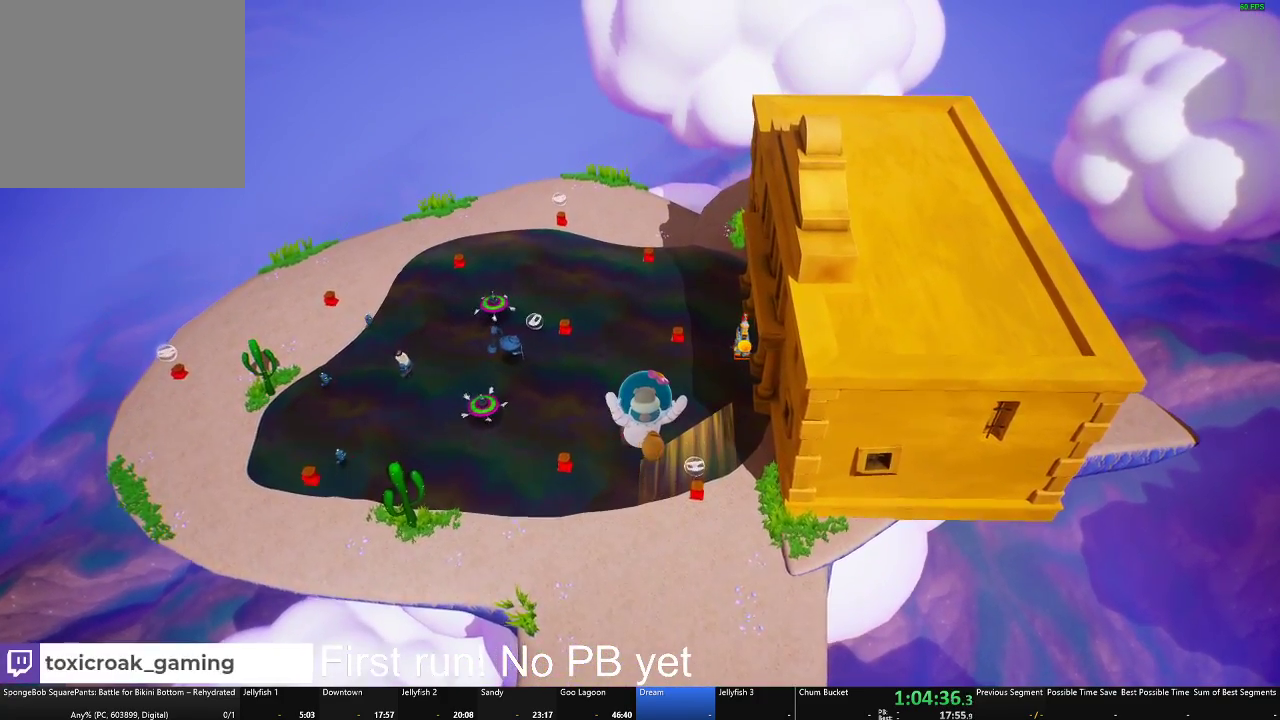
{"buttons": ["L2"], "left_stick": "up-right", "right_stick": "center", "button_events": []}
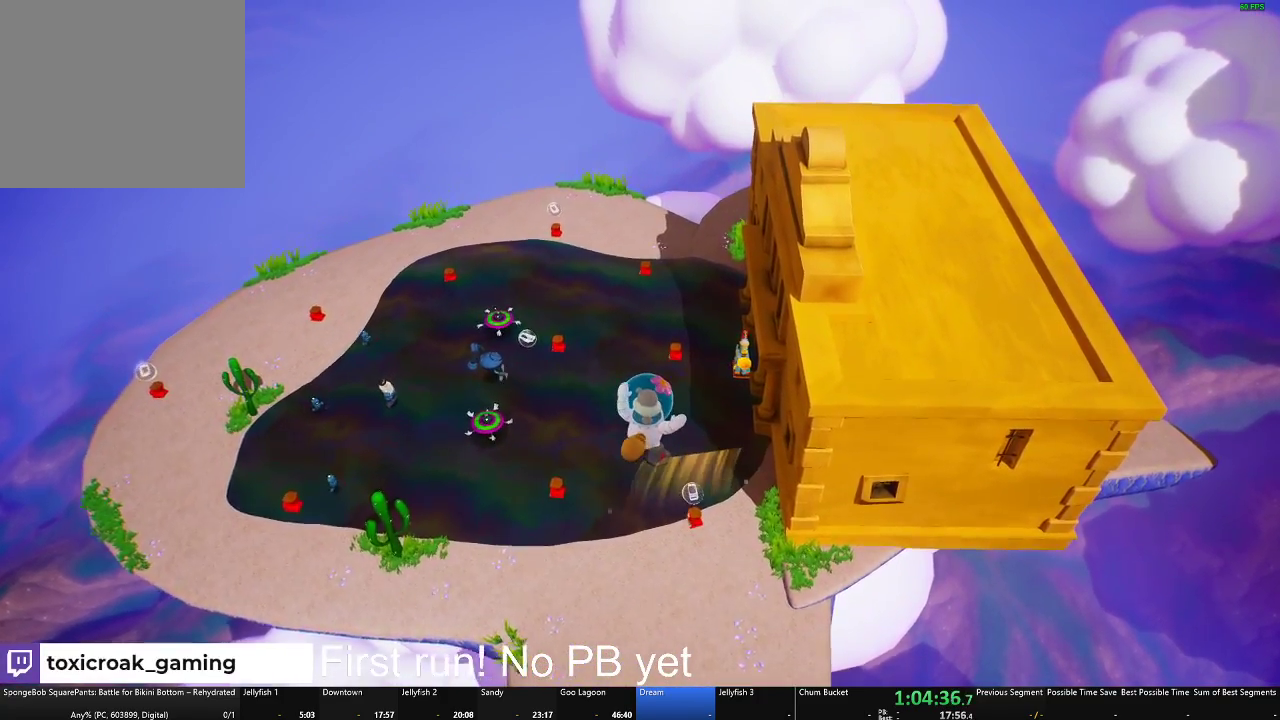
{"buttons": ["L2"], "left_stick": "up", "right_stick": "center", "button_events": []}
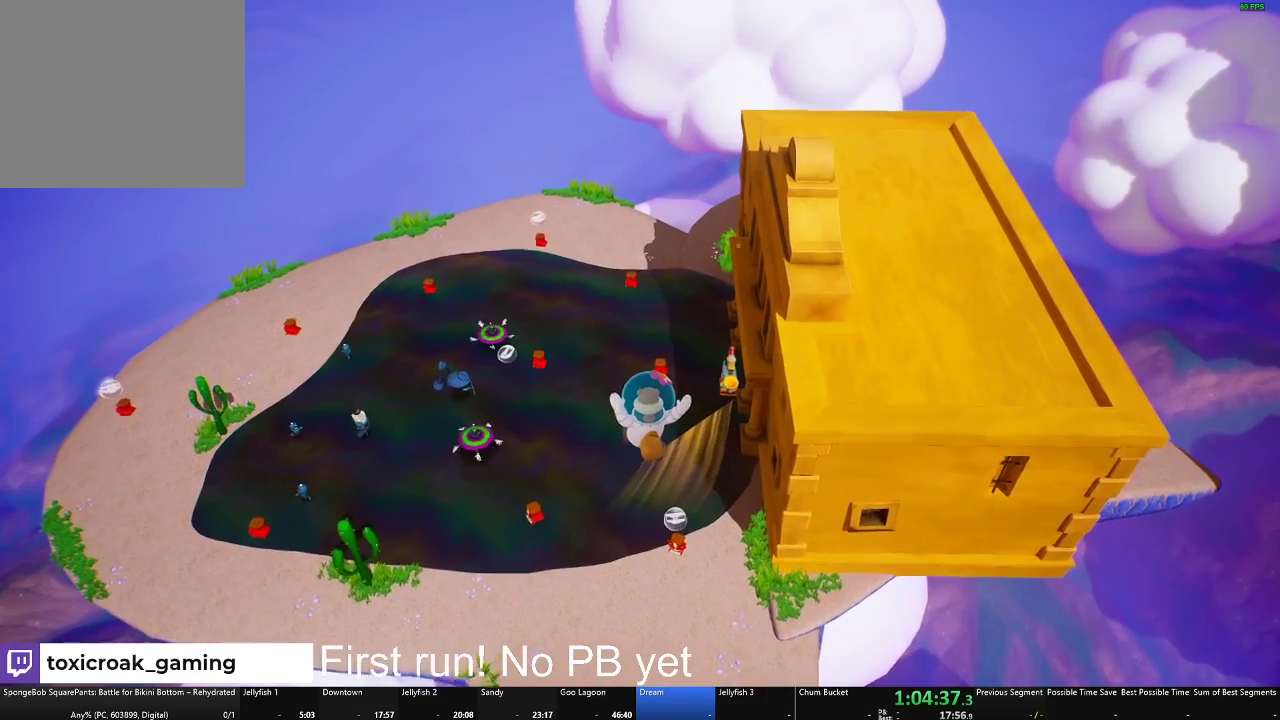
{"buttons": ["L2"], "left_stick": "up", "right_stick": "center", "button_events": []}
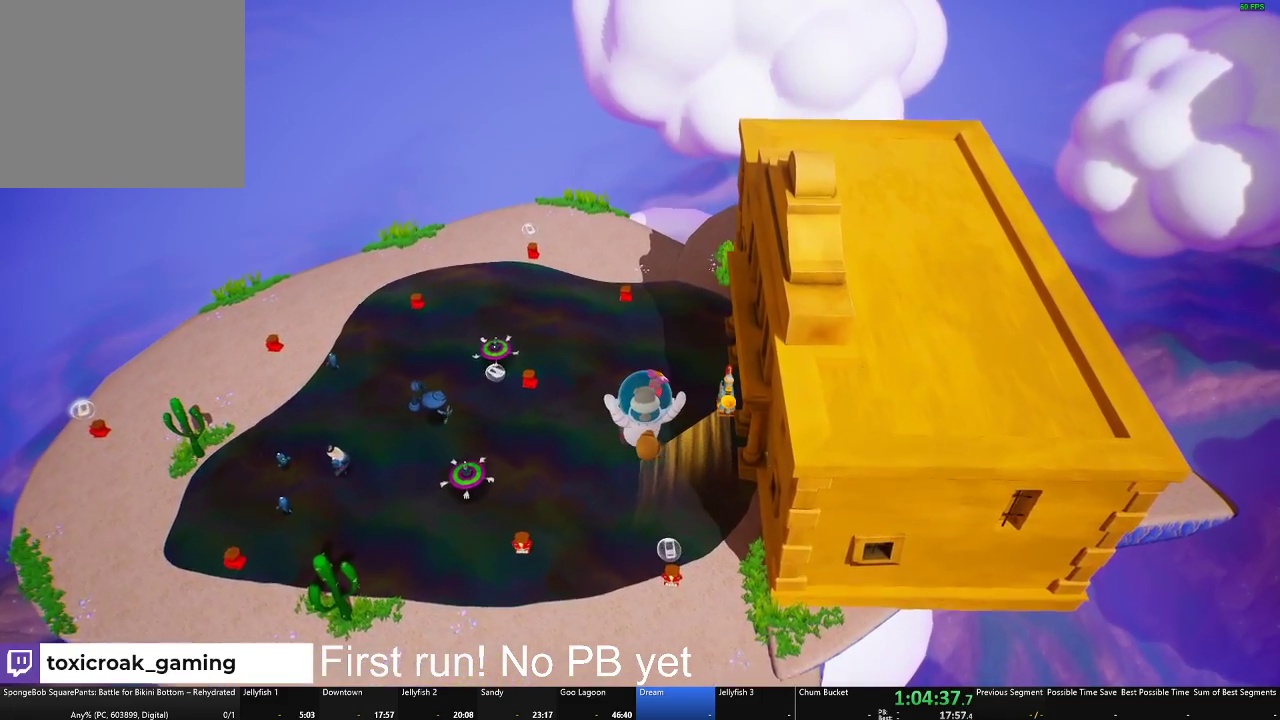
{"buttons": ["L2"], "left_stick": "up", "right_stick": "center", "button_events": []}
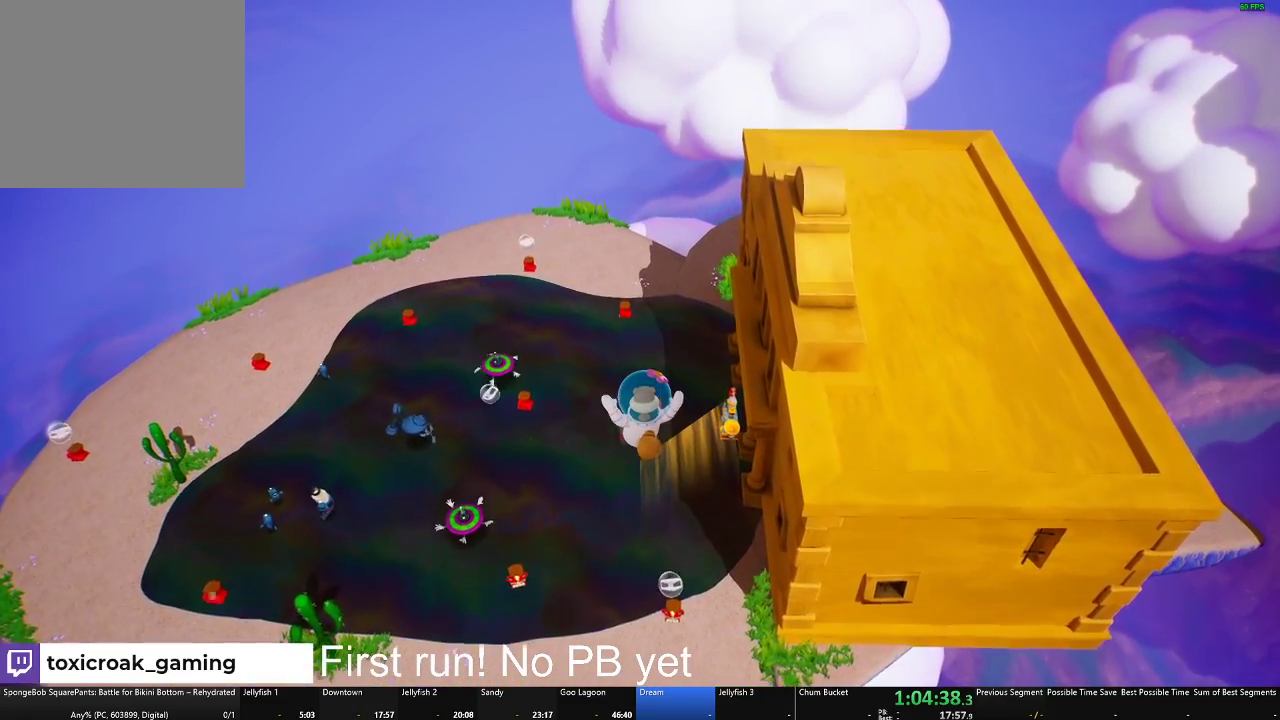
{"buttons": ["L2"], "left_stick": "up", "right_stick": "center", "button_events": []}
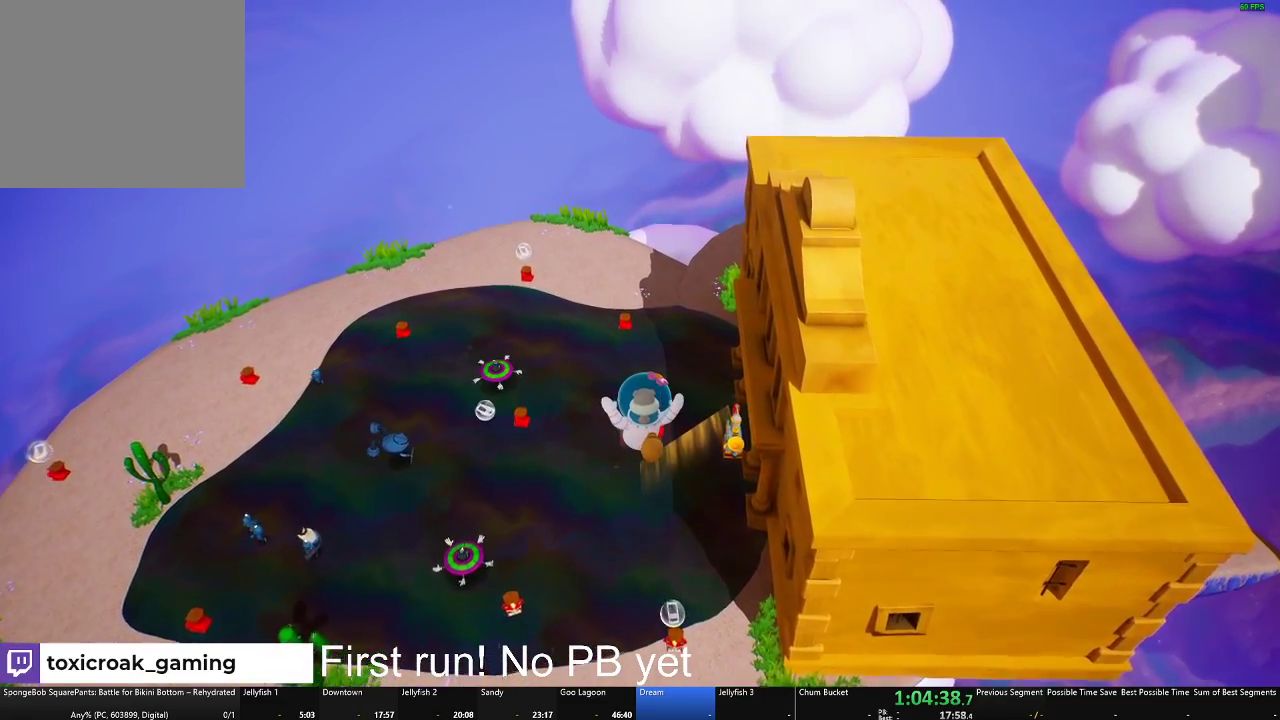
{"buttons": ["L2"], "left_stick": "up-right", "right_stick": "center", "button_events": []}
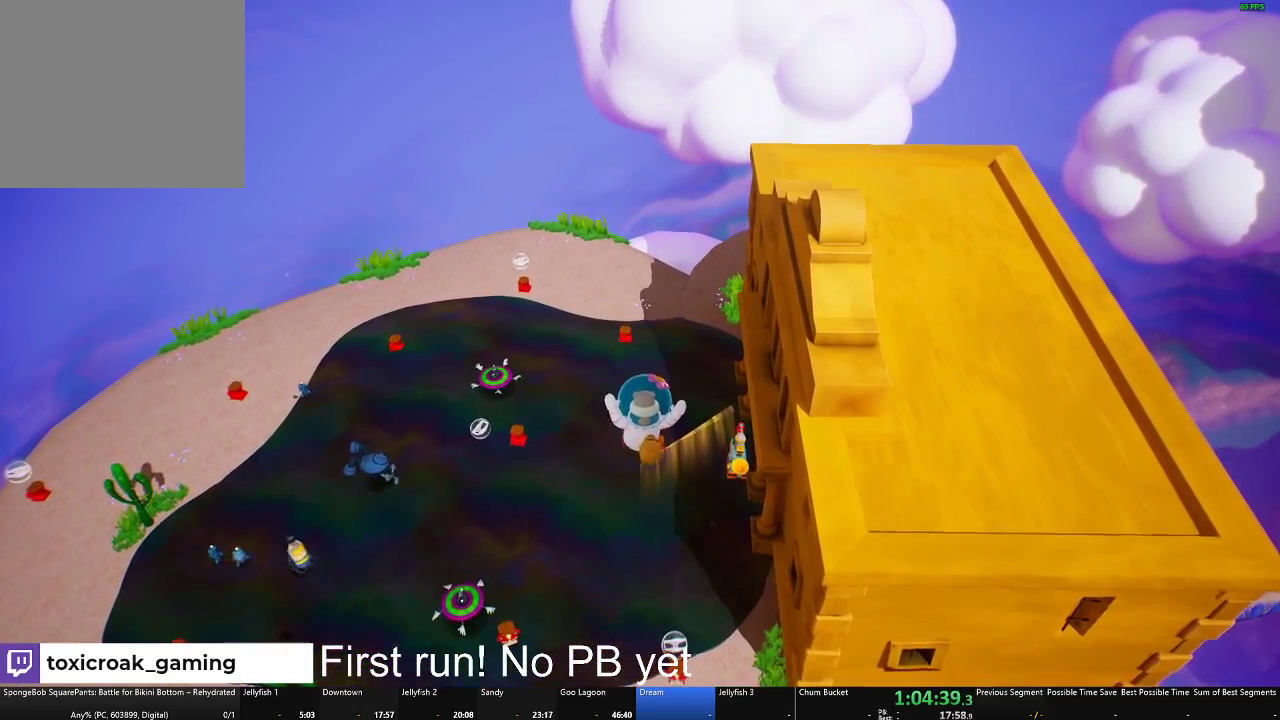
{"buttons": ["L2"], "left_stick": "down-left", "right_stick": "center", "button_events": []}
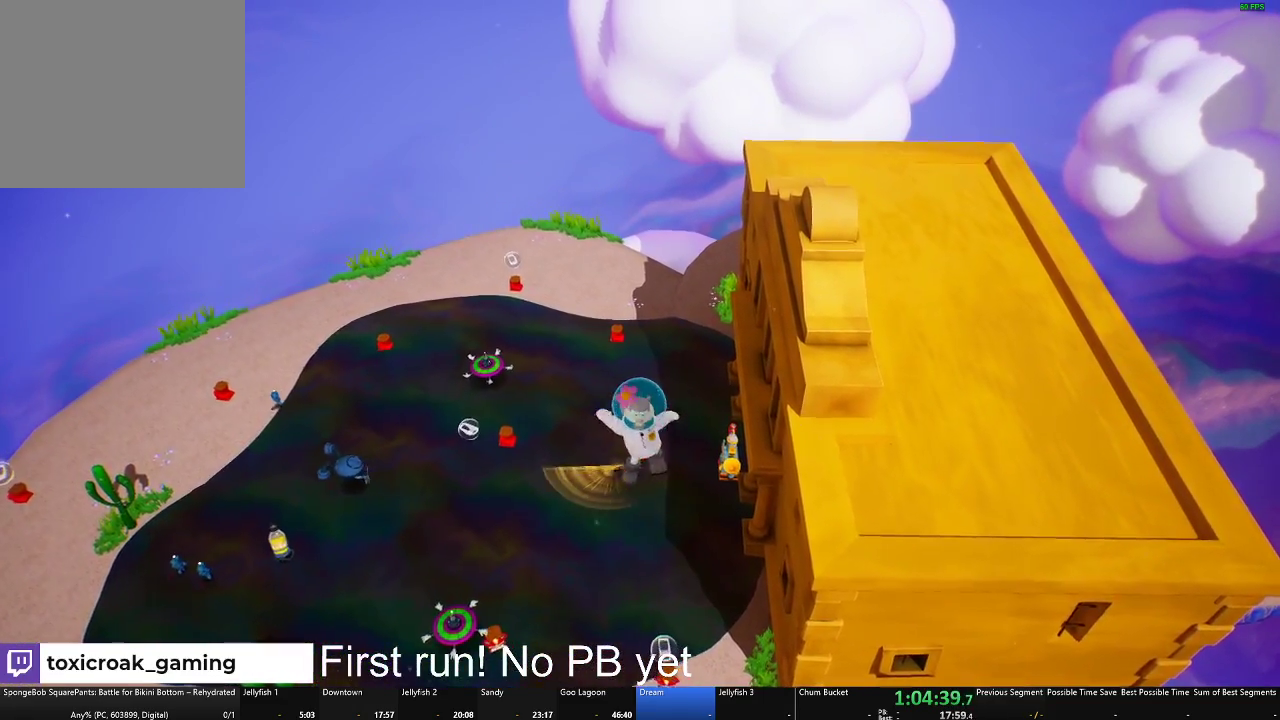
{"buttons": ["L2"], "left_stick": "down-right", "right_stick": "center", "button_events": []}
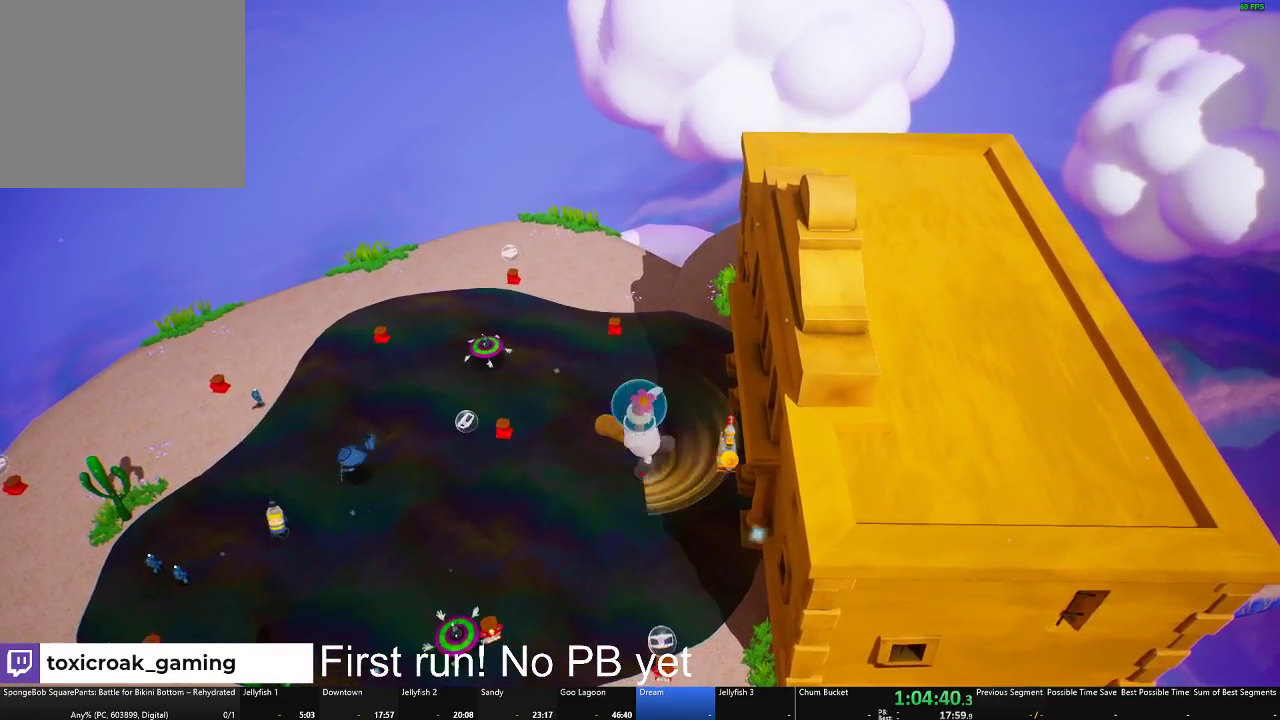
{"buttons": ["L2"], "left_stick": "down-right", "right_stick": "center", "button_events": []}
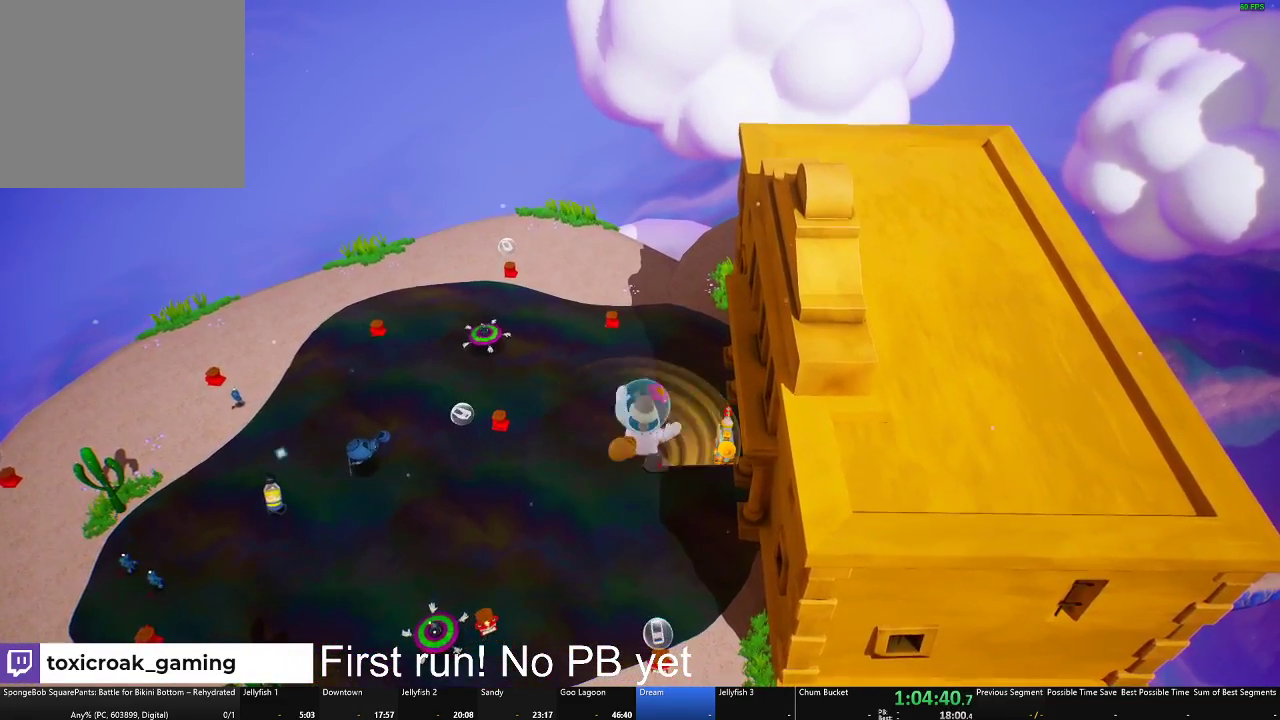
{"buttons": ["L2"], "left_stick": "right", "right_stick": "center", "button_events": []}
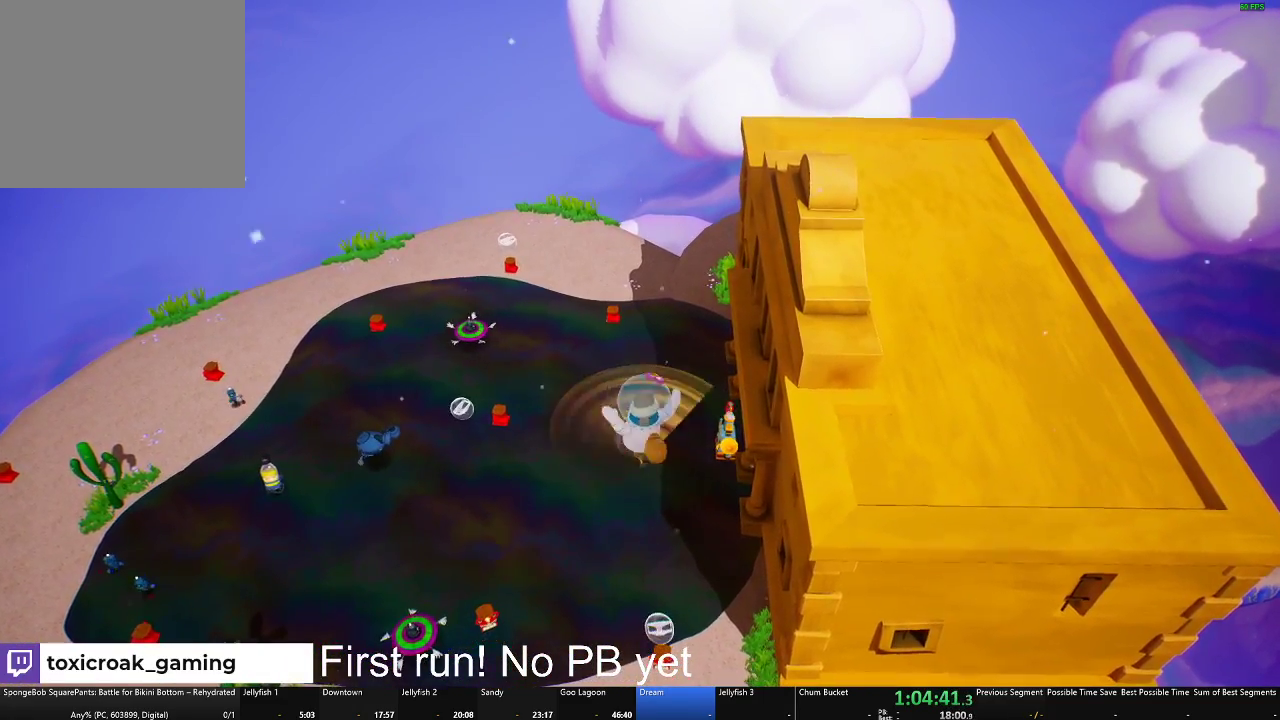
{"buttons": ["L2"], "left_stick": "right", "right_stick": "center", "button_events": []}
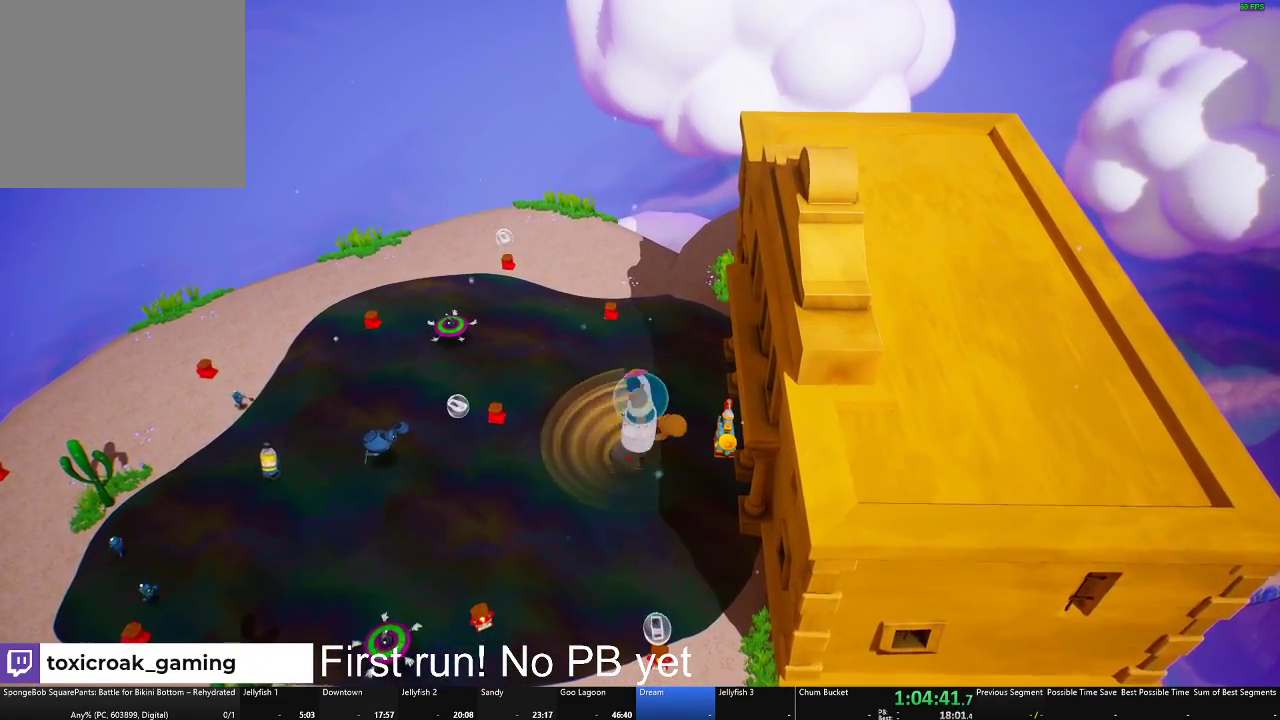
{"buttons": ["L2"], "left_stick": "up-right", "right_stick": "center", "button_events": []}
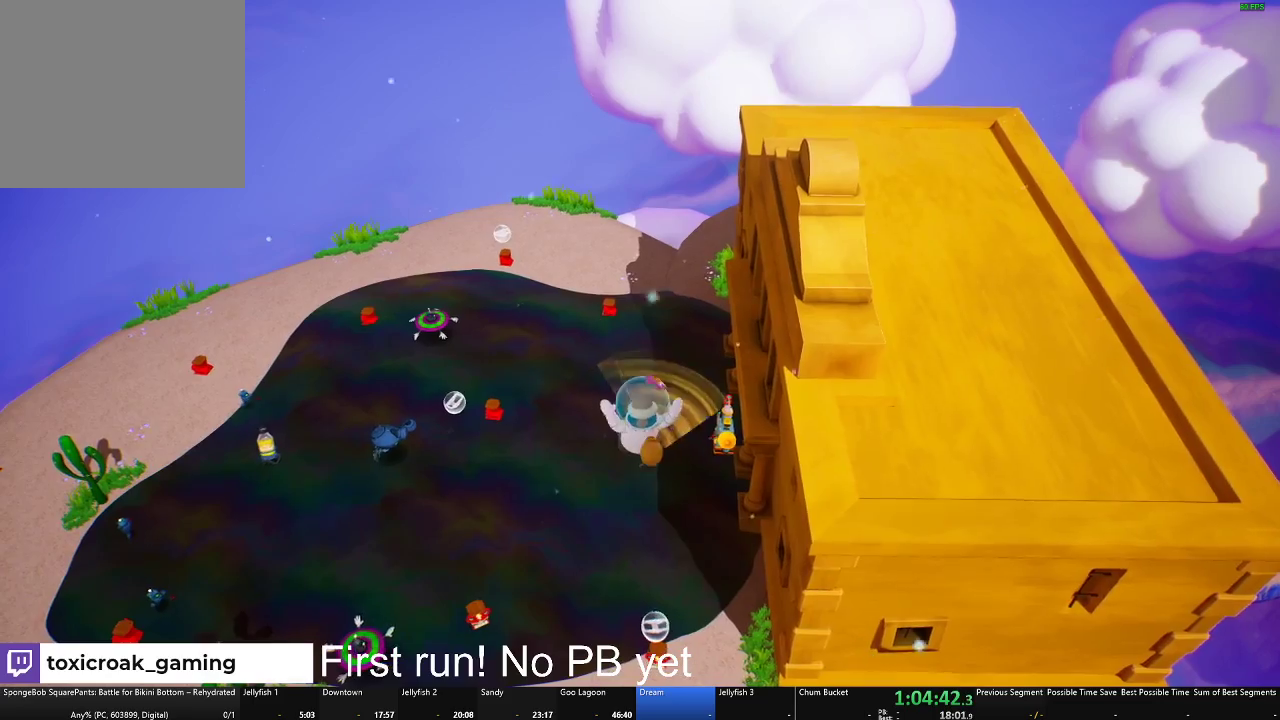
{"buttons": ["L2"], "left_stick": "up-right", "right_stick": "center"}